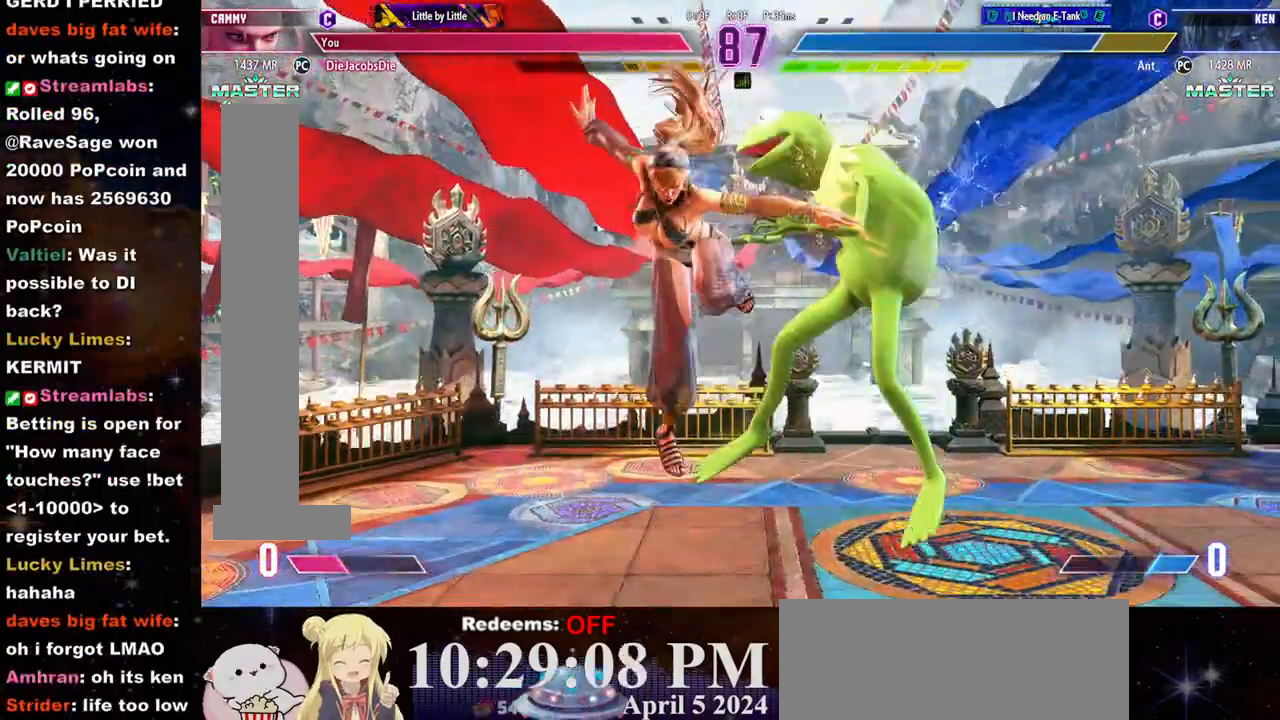
Gameplay with a controller (arcade stick); each line is a JSON object with the inputs held at the frame after it (dt_ms = milliseconds from this image to that frame). "events" lists button and stick changes between this image and that frame as [ms after this image, input, new state], when the widget could be followed in between. Not read: L3 R3.
{"dt_ms": 500, "buttons": ["R2"], "left_stick": "right", "events": [[50, "R2", "up"], [83, "R2", "down"], [167, "R2", "up"], [217, "R2", "down"], [283, "R2", "up"], [317, "R2", "down"], [483, "left_stick", "right"]]}
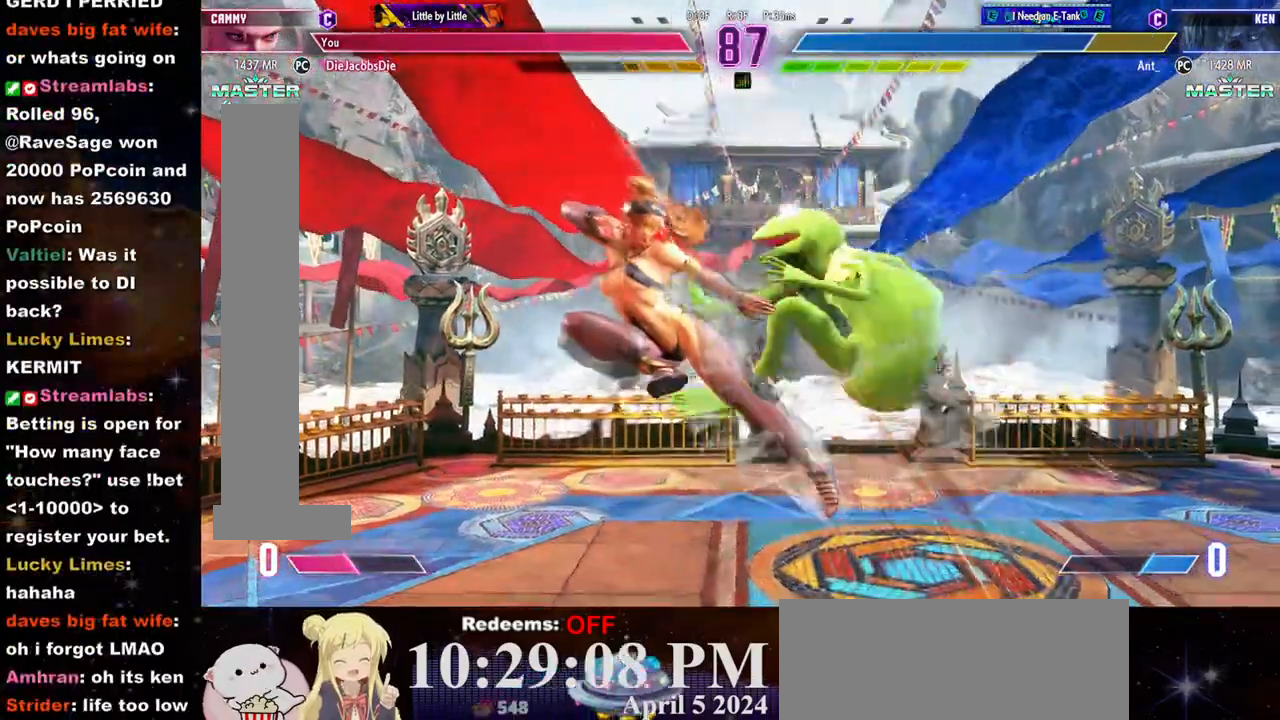
{"dt_ms": 500, "buttons": [], "left_stick": "center", "events": [[33, "R2", "up"], [67, "left_stick", "center"], [117, "left_stick", "right"], [183, "left_stick", "center"], [250, "left_stick", "right"], [300, "left_stick", "center"], [350, "left_stick", "right"], [433, "left_stick", "center"]]}
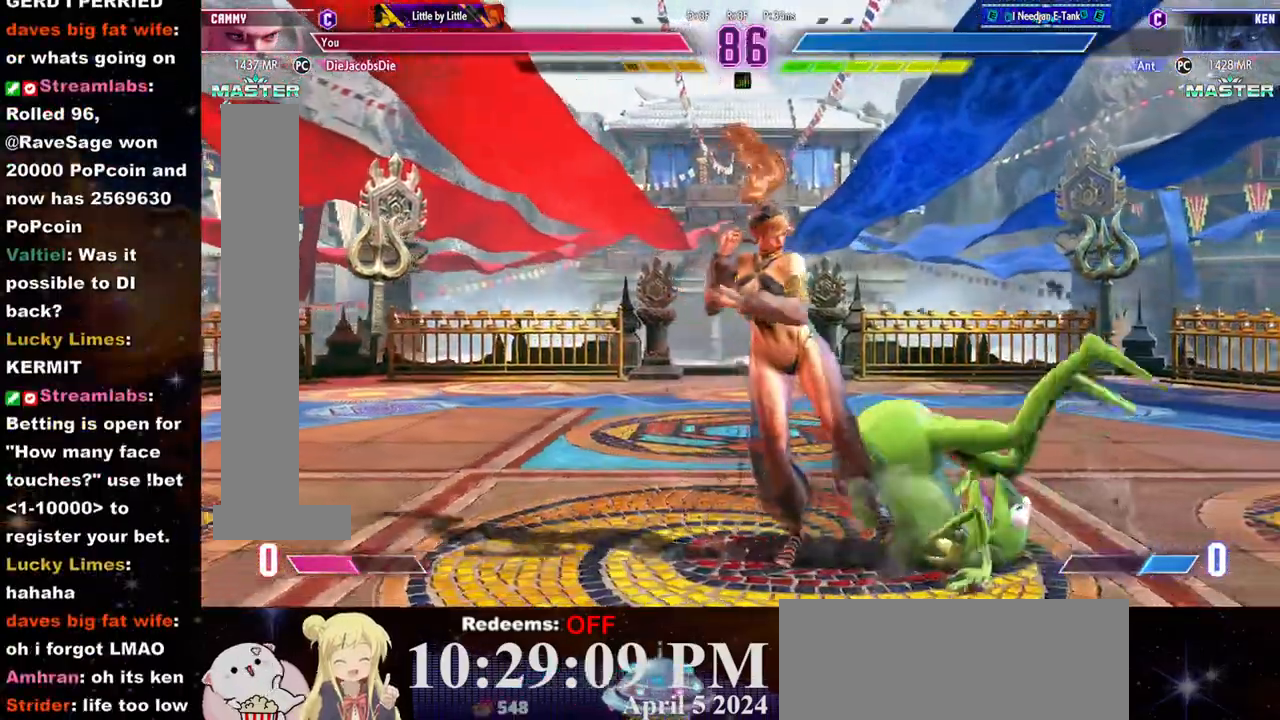
{"dt_ms": 500, "buttons": [], "left_stick": "down-left", "events": [[100, "left_stick", "down-left"], [117, "R1", "down"], [200, "R1", "up"], [250, "R1", "down"], [317, "R1", "up"], [367, "R1", "down"], [467, "R1", "up"]]}
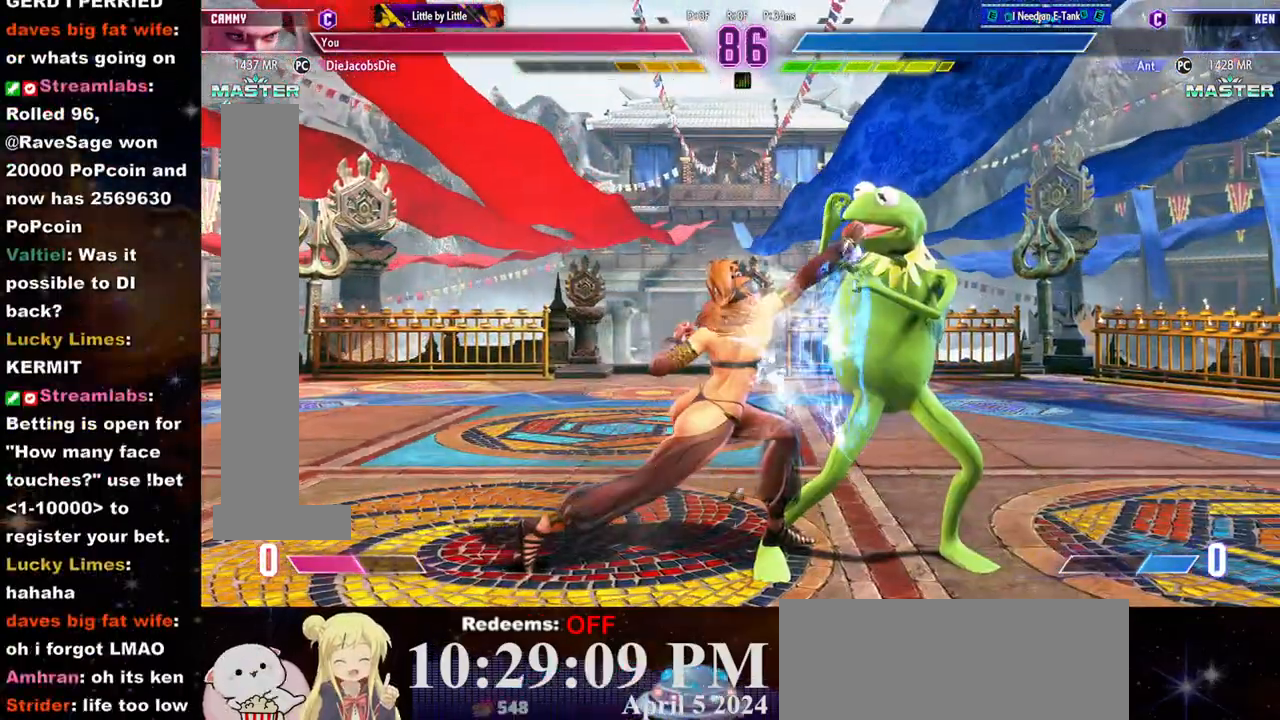
{"dt_ms": 500, "buttons": [], "left_stick": "left", "events": [[250, "left_stick", "left"]]}
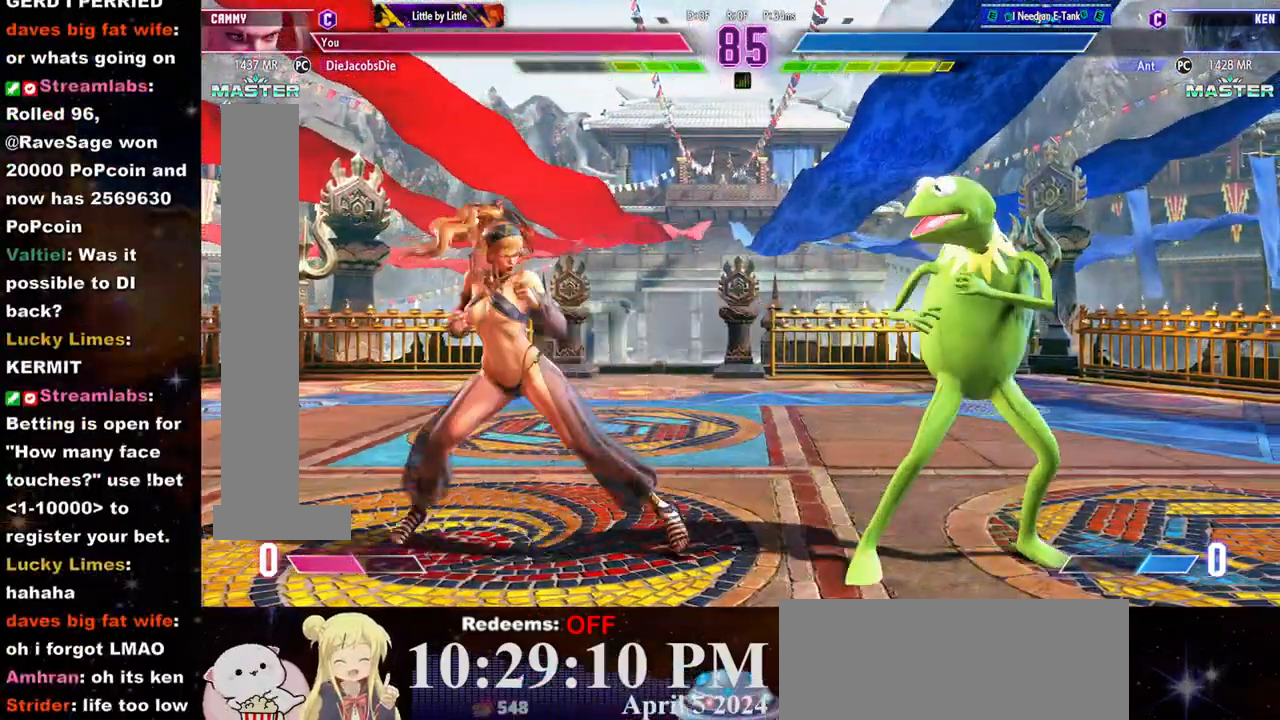
{"dt_ms": 500, "buttons": [], "left_stick": "left", "events": [[33, "left_stick", "center"], [100, "R2", "down"], [183, "R2", "up"], [417, "left_stick", "left"]]}
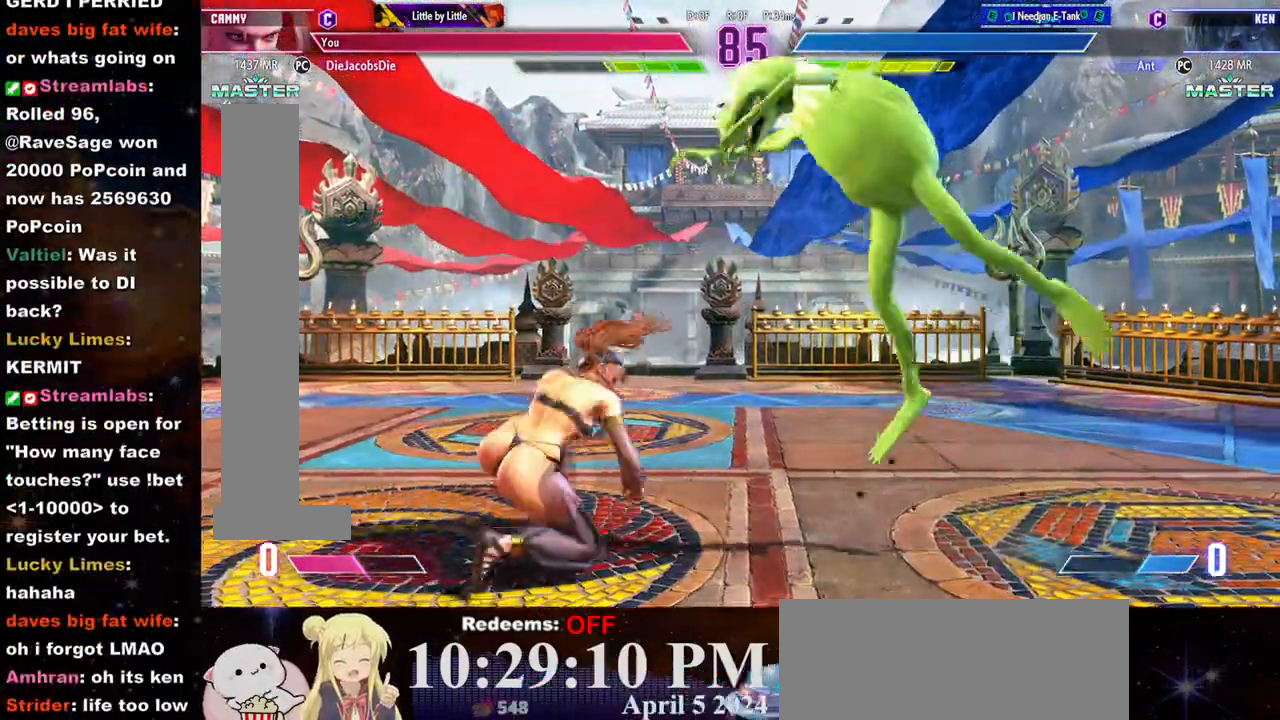
{"dt_ms": 500, "buttons": [], "left_stick": "left", "events": []}
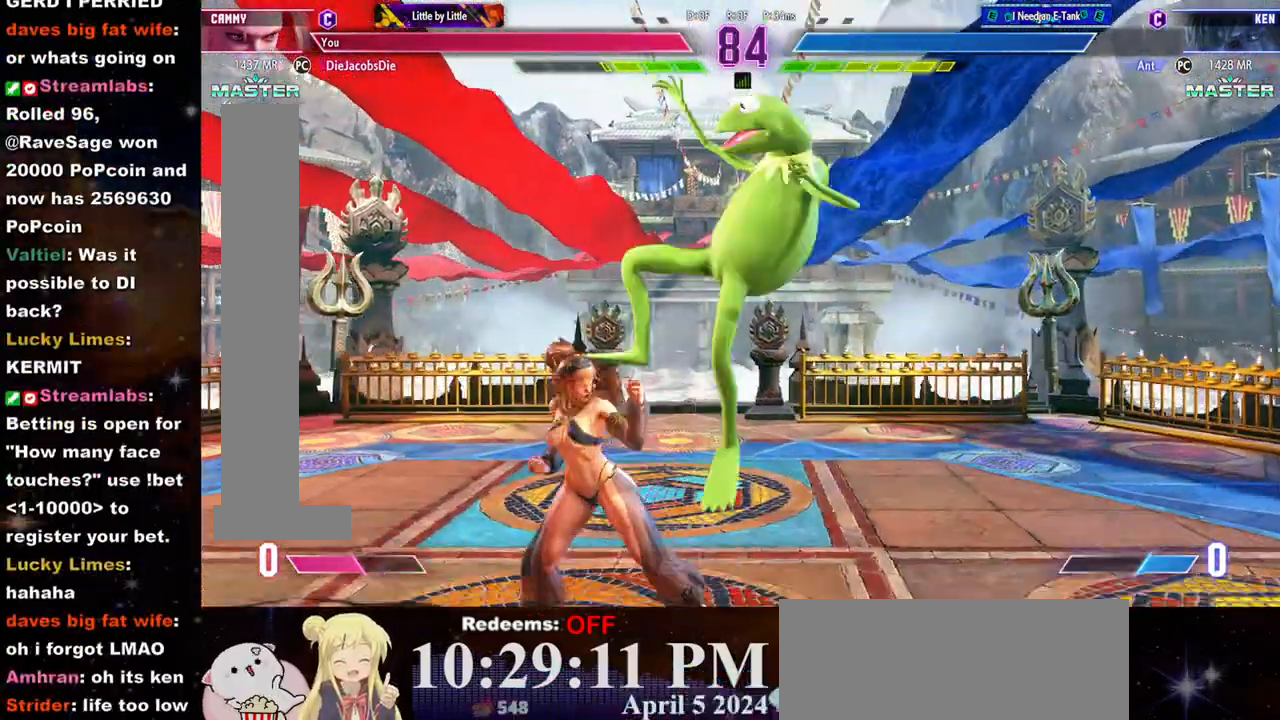
{"dt_ms": 500, "buttons": [], "left_stick": "down-left"}
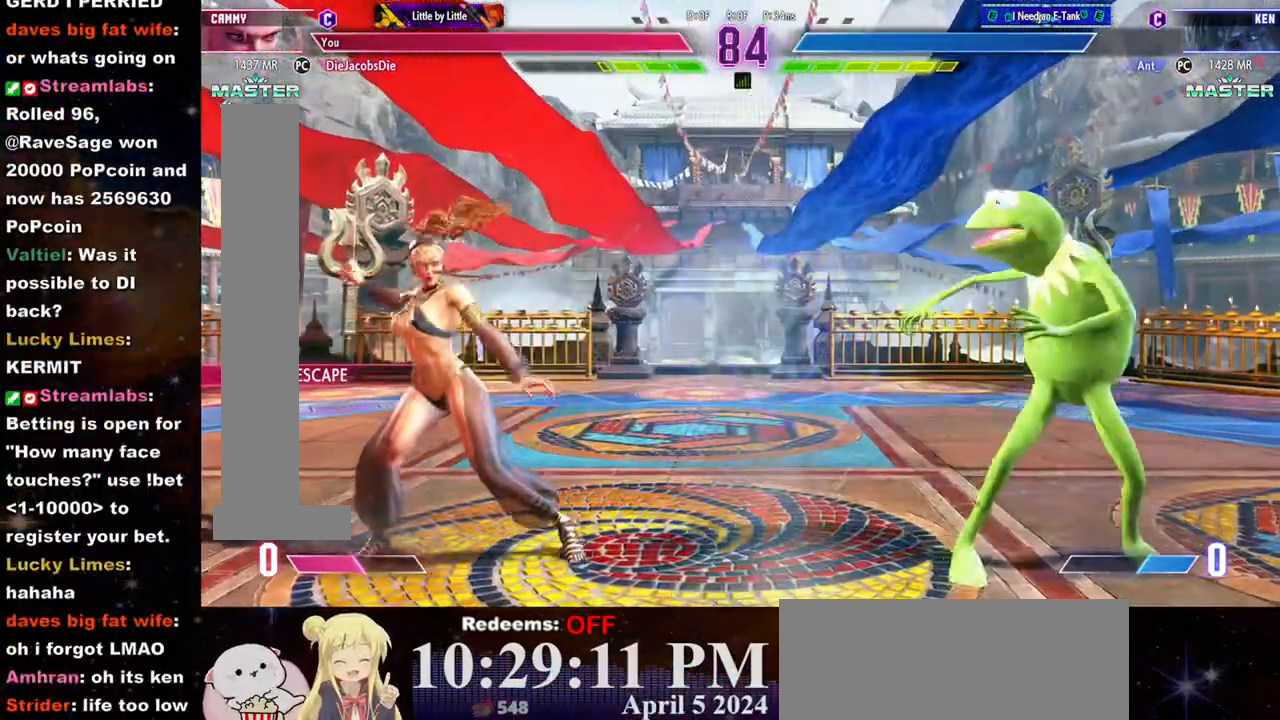
{"dt_ms": 500, "buttons": [], "left_stick": "left", "events": [[117, "left_stick", "center"], [433, "left_stick", "left"]]}
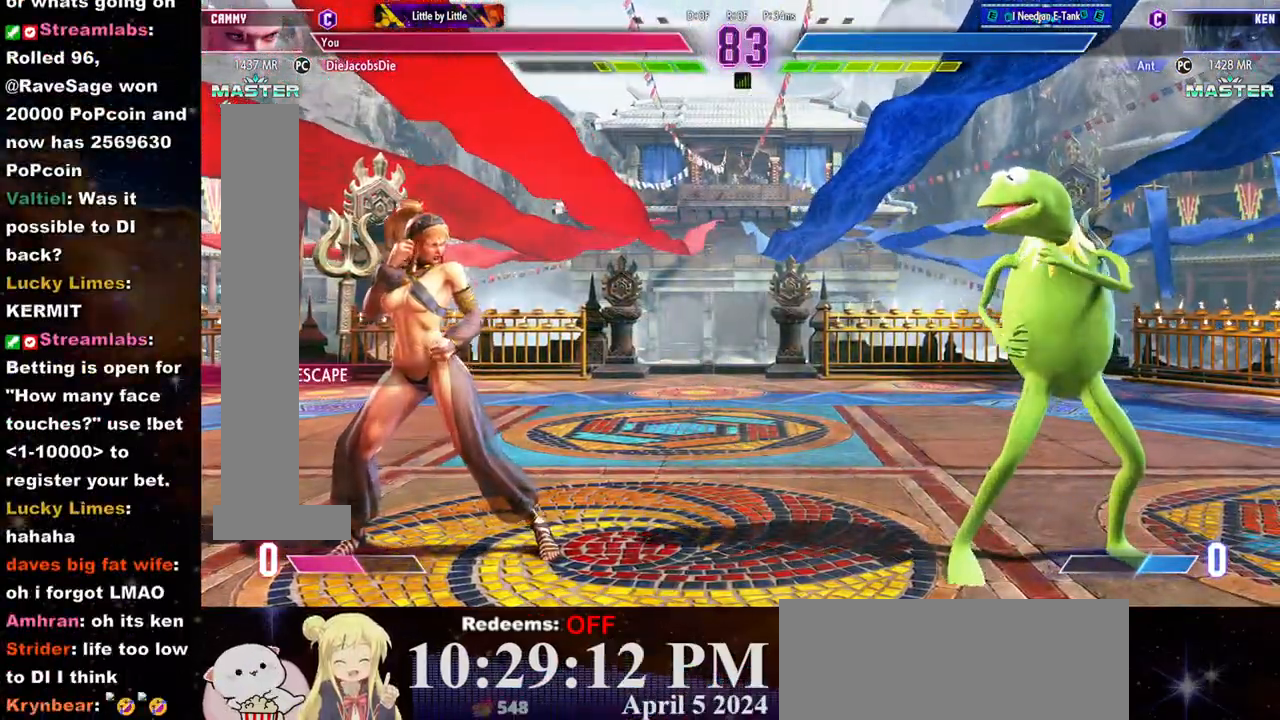
{"dt_ms": 500, "buttons": [], "left_stick": "left", "events": [[33, "left_stick", "down-left"], [250, "left_stick", "left"]]}
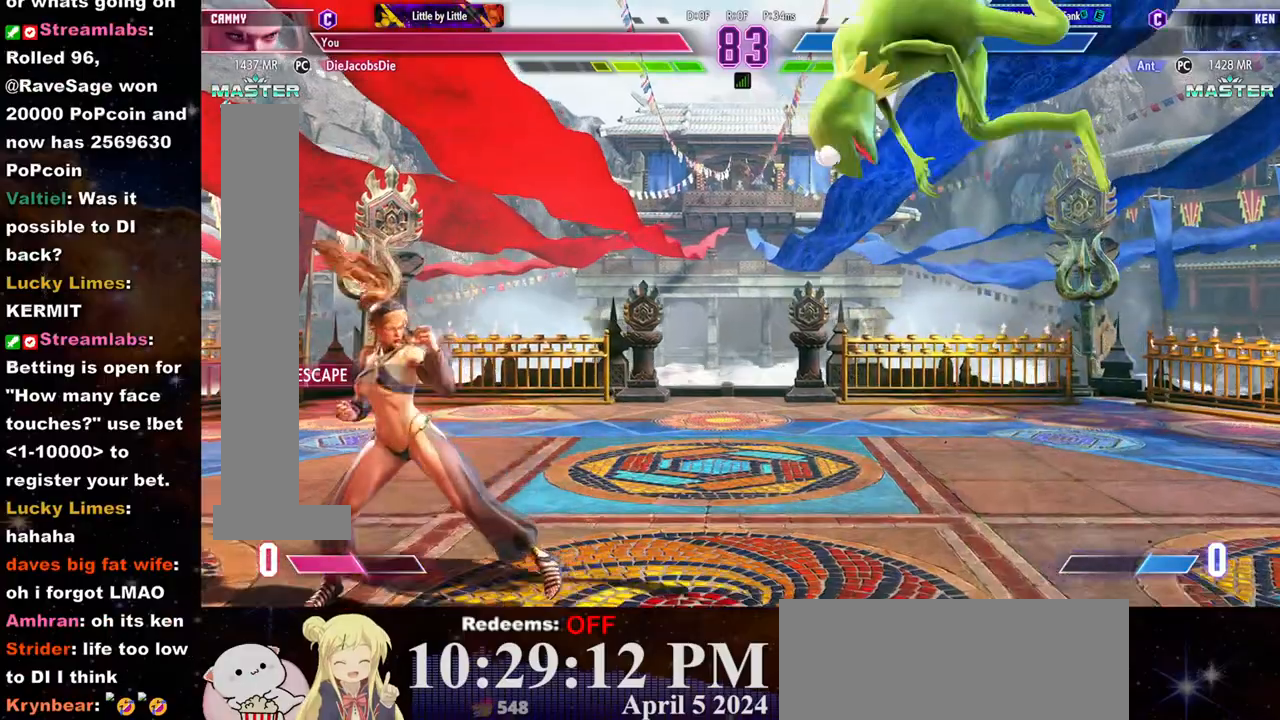
{"dt_ms": 500, "buttons": [], "left_stick": "center", "events": [[467, "left_stick", "center"]]}
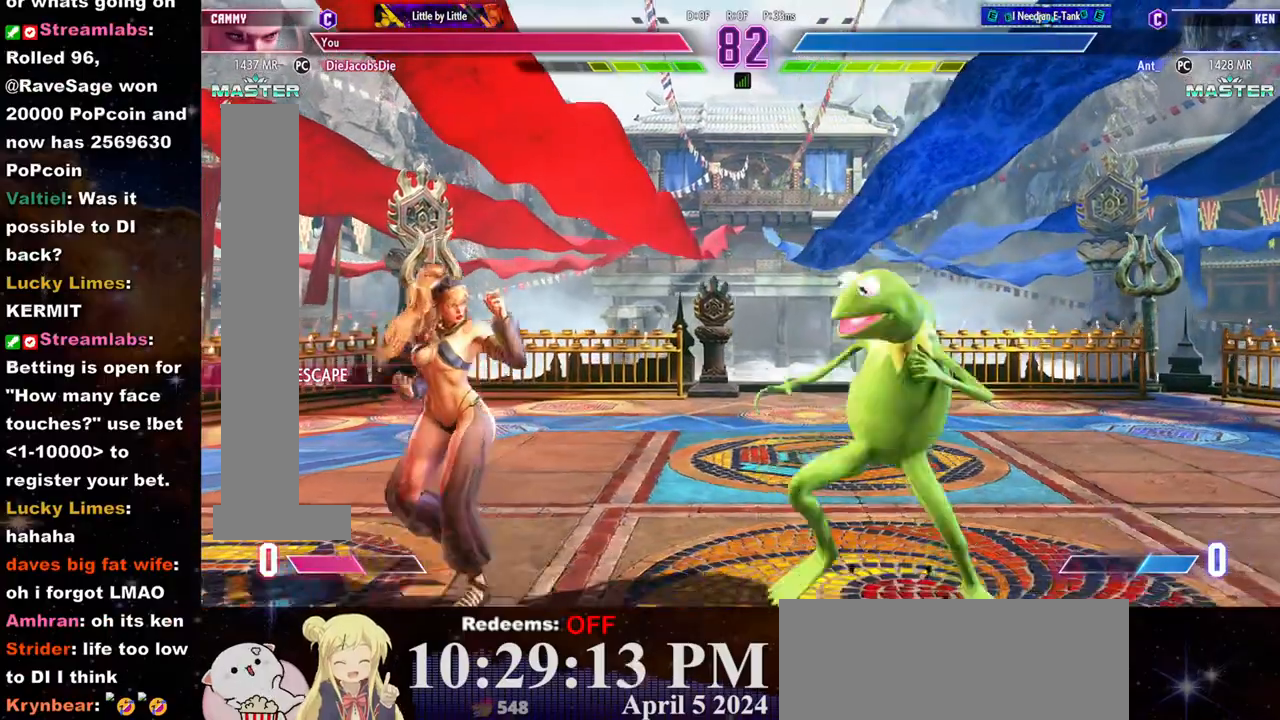
{"dt_ms": 500, "buttons": [], "left_stick": "center", "events": [[17, "R2", "down"], [33, "CIRCLE", "down"], [67, "R2", "up"], [100, "CIRCLE", "up"]]}
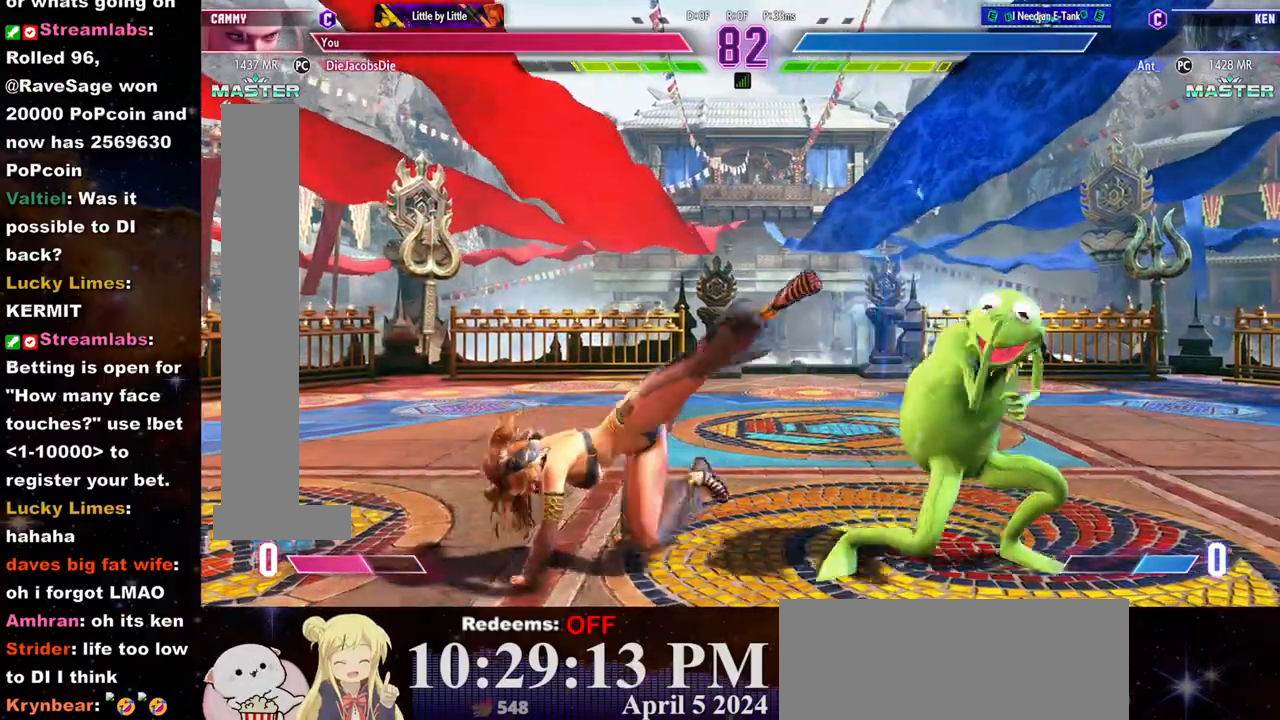
{"dt_ms": 500, "buttons": [], "left_stick": "down-left", "events": [[33, "left_stick", "left"], [383, "left_stick", "down-left"]]}
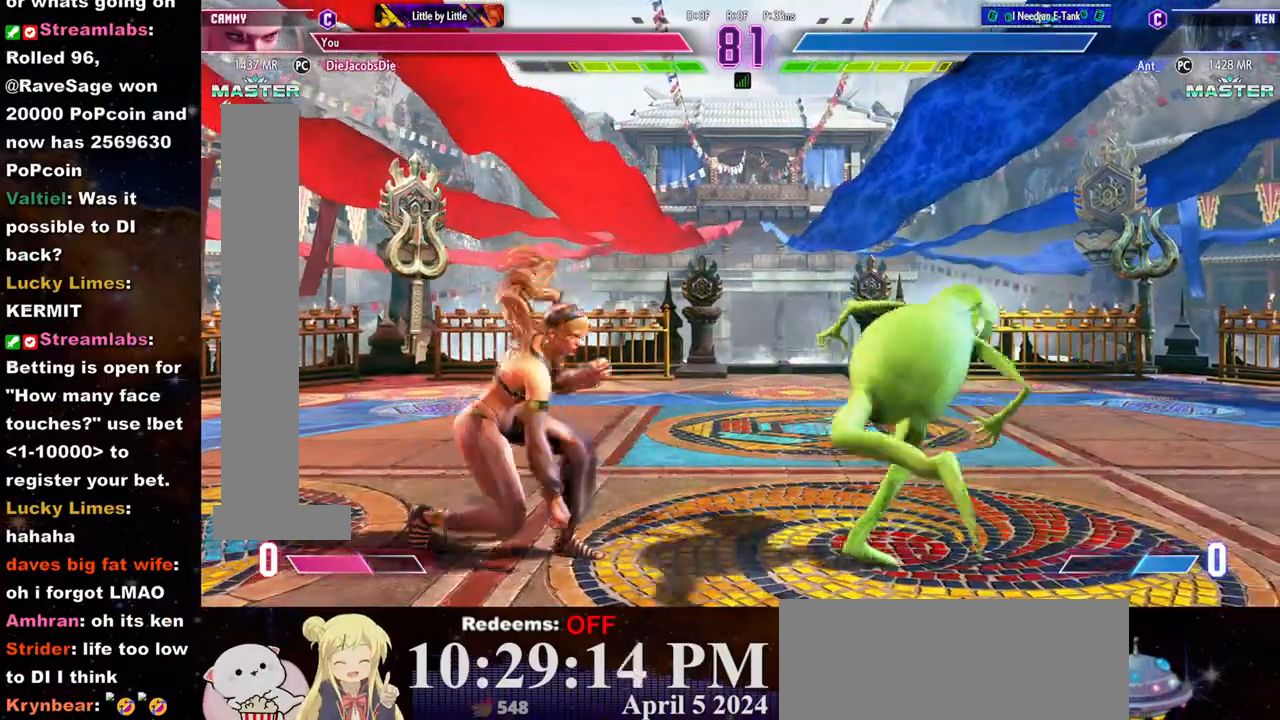
{"dt_ms": 500, "buttons": [], "left_stick": "center", "events": [[150, "left_stick", "center"], [233, "R2", "down"], [300, "R2", "up"]]}
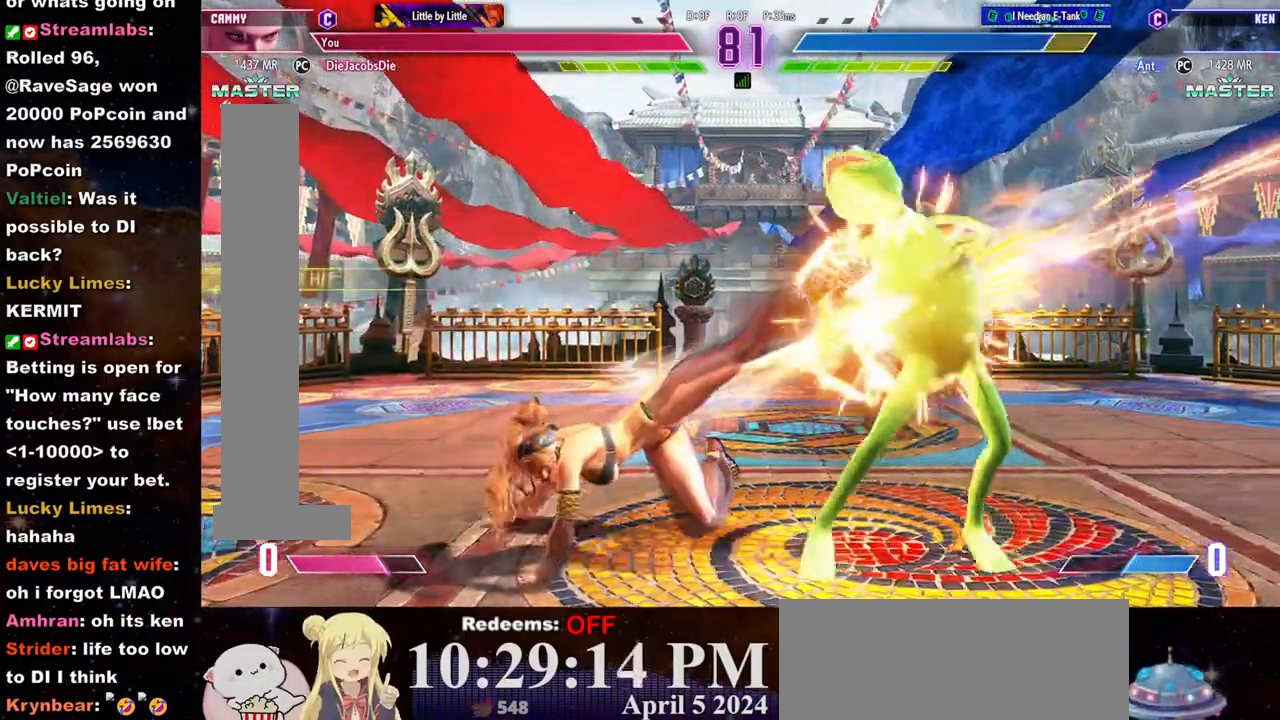
{"dt_ms": 500, "buttons": [], "left_stick": "left", "events": [[350, "left_stick", "left"]]}
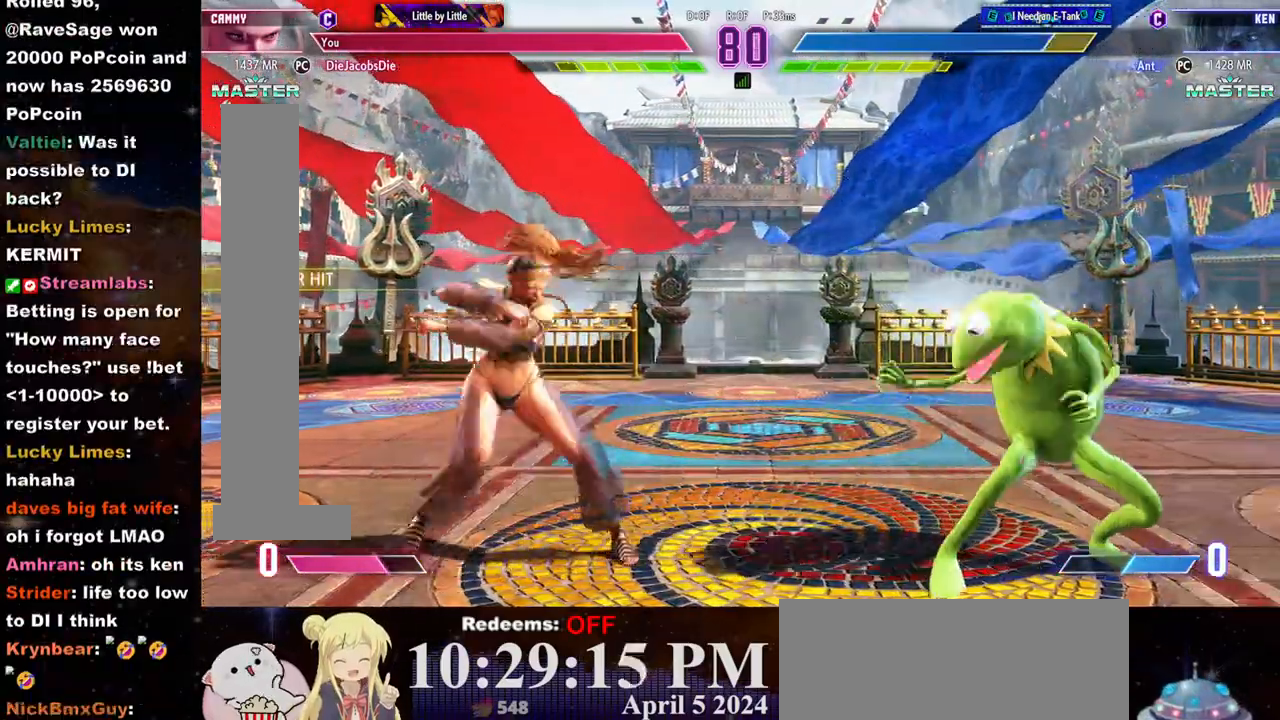
{"dt_ms": 500, "buttons": [], "left_stick": "left", "events": [[267, "left_stick", "down-left"], [367, "left_stick", "left"]]}
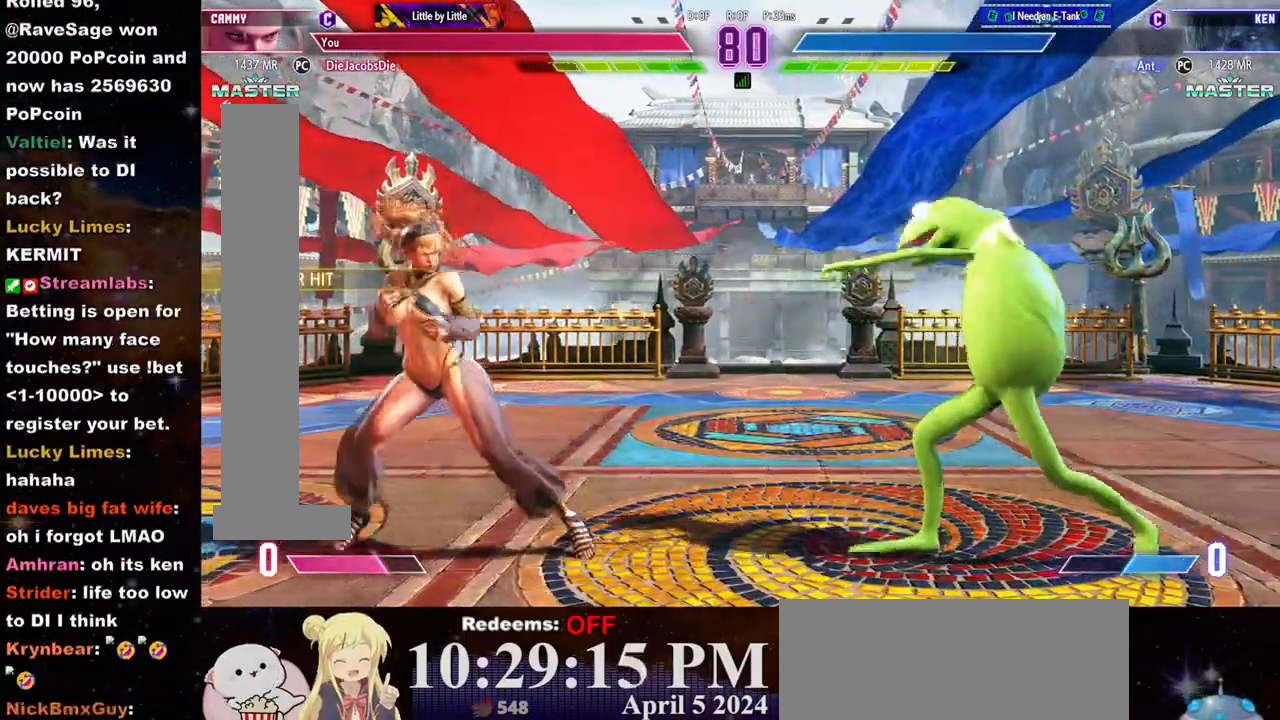
{"dt_ms": 500, "buttons": [], "left_stick": "right", "events": [[50, "left_stick", "center"], [133, "left_stick", "left"], [333, "left_stick", "right"]]}
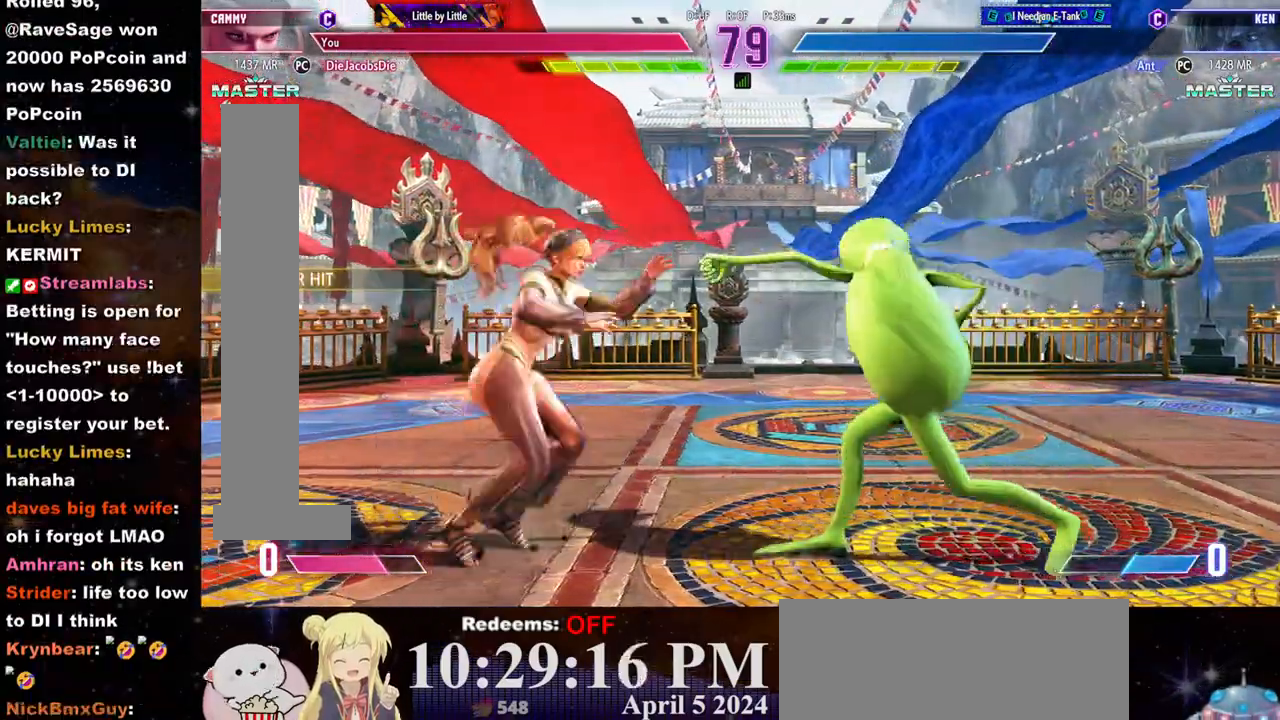
{"dt_ms": 500, "buttons": [], "left_stick": "down-left", "events": [[33, "left_stick", "down"], [83, "CROSS", "down"], [83, "left_stick", "left"], [133, "left_stick", "center"], [317, "CROSS", "up"], [500, "left_stick", "down-left"]]}
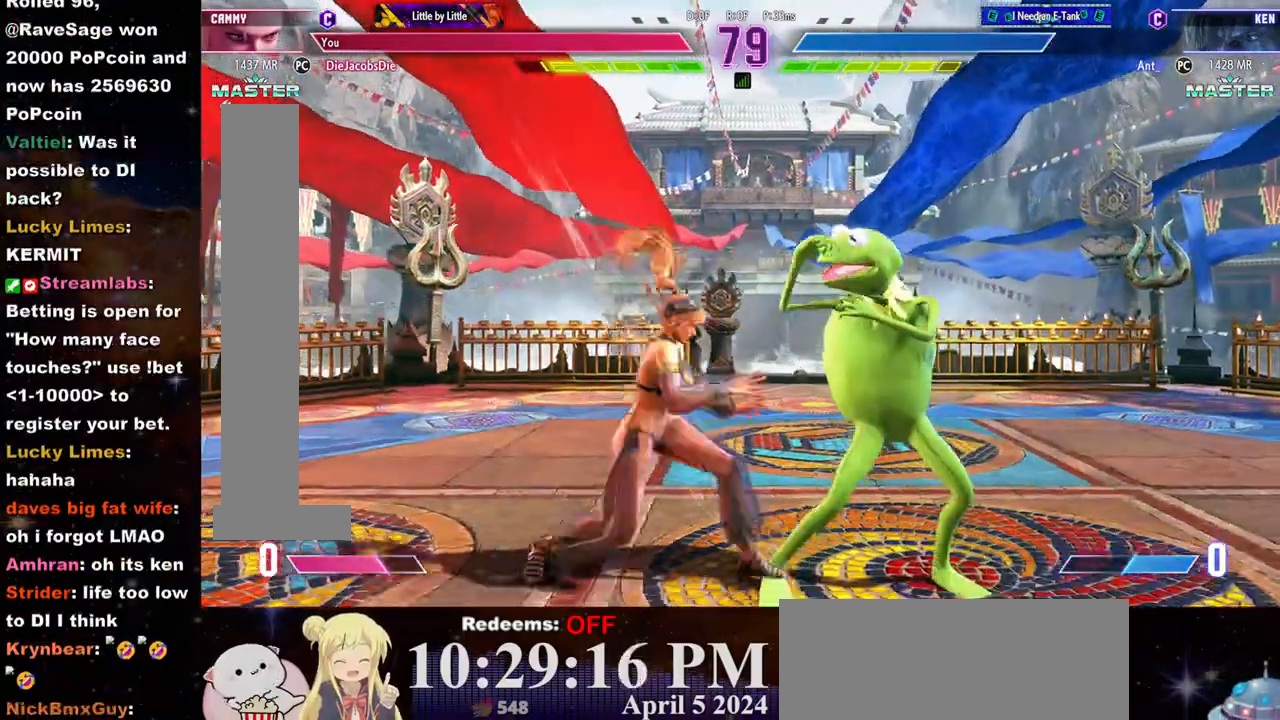
{"dt_ms": 1000, "buttons": [], "left_stick": "left"}
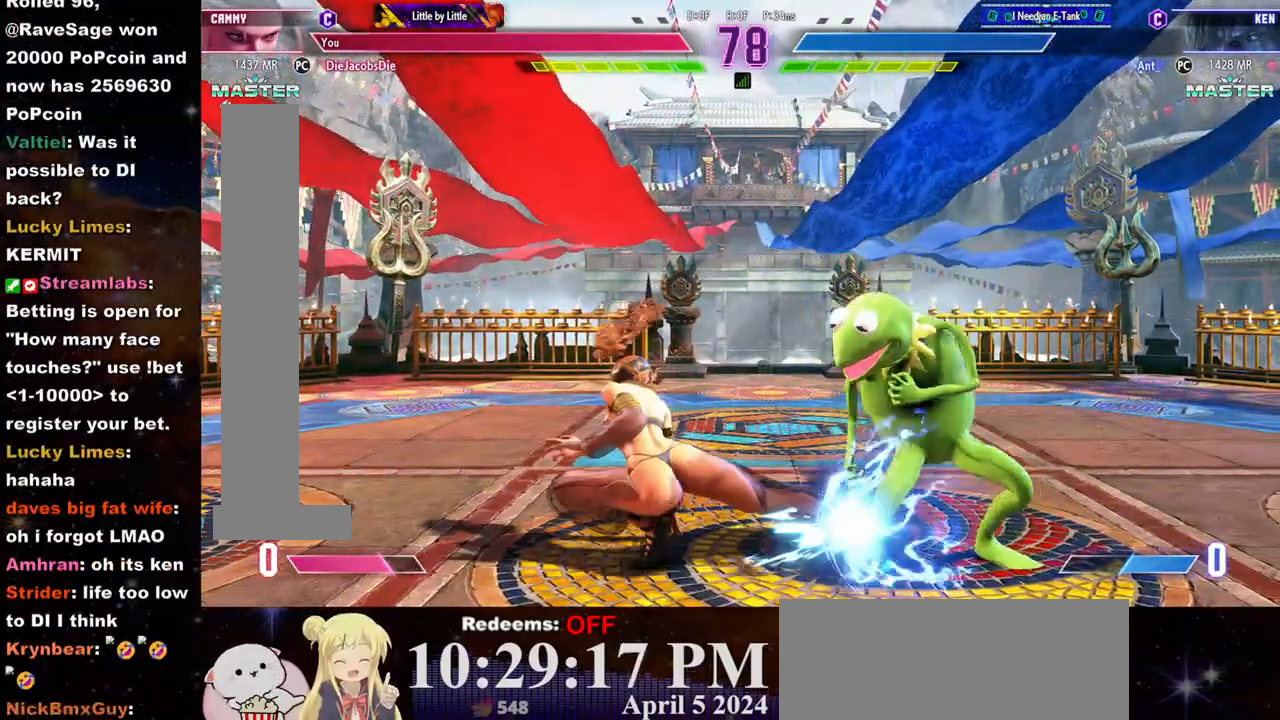
{"dt_ms": 500, "buttons": ["R1"], "left_stick": "left", "events": [[117, "R1", "down"], [233, "R1", "up"], [250, "R1", "down"], [317, "R1", "up"], [350, "R1", "down"], [450, "R1", "up"], [483, "R1", "down"]]}
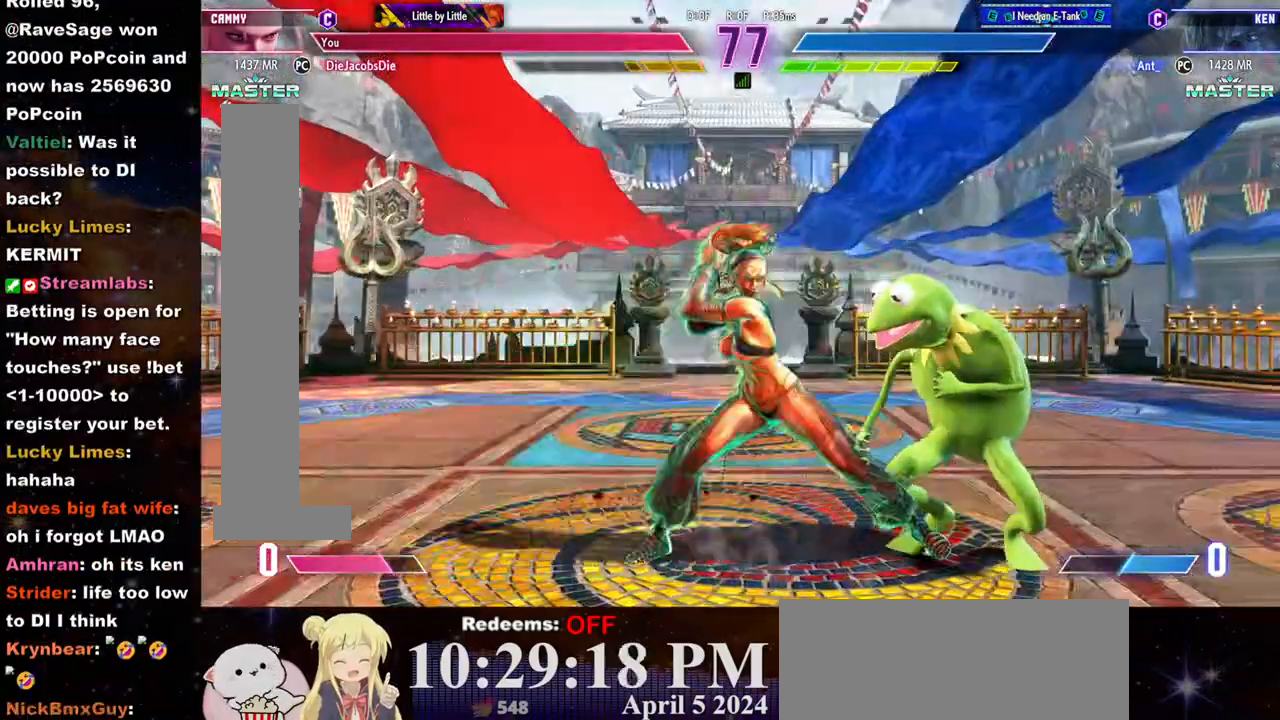
{"dt_ms": 500, "buttons": [], "left_stick": "center", "events": [[67, "R1", "up"], [83, "R1", "down"], [183, "R1", "up"], [233, "R1", "down"], [317, "R1", "up"], [383, "left_stick", "center"]]}
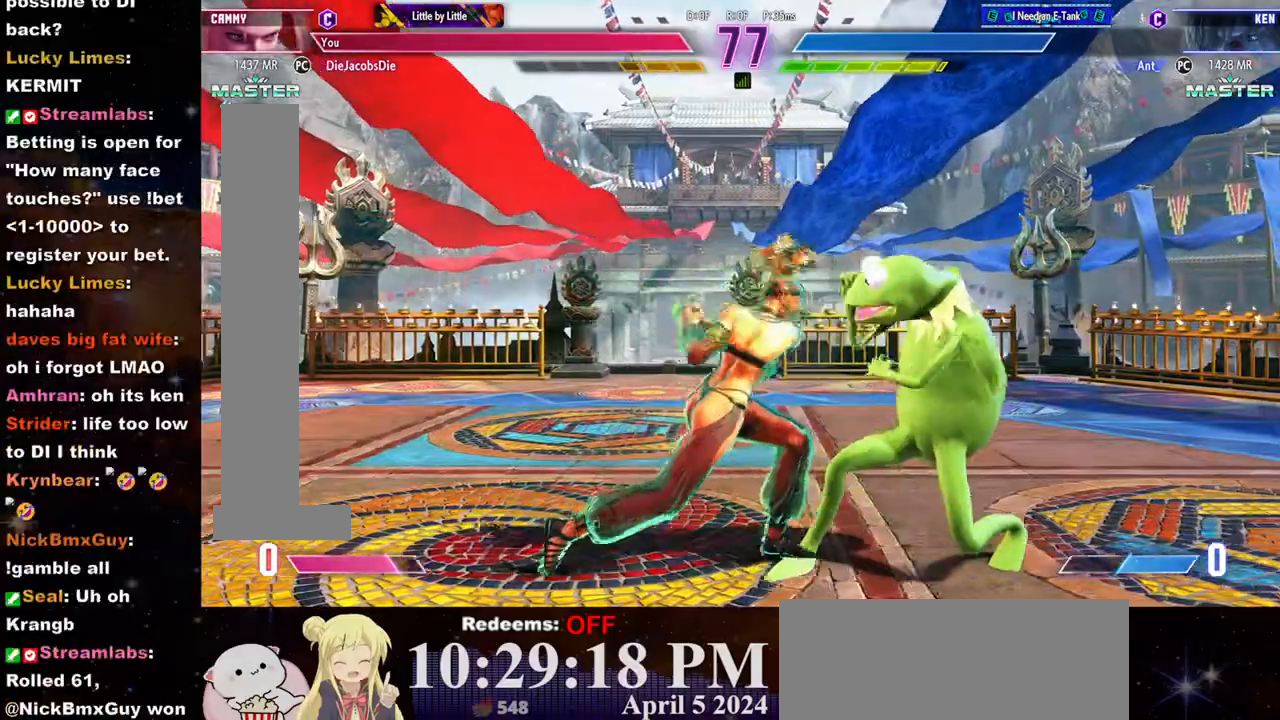
{"dt_ms": 500, "buttons": ["SQUARE"], "left_stick": "center", "events": [[67, "SQUARE", "down"], [133, "SQUARE", "up"], [200, "SQUARE", "down"], [267, "SQUARE", "up"], [300, "SQUARE", "down"], [400, "SQUARE", "up"], [433, "SQUARE", "down"]]}
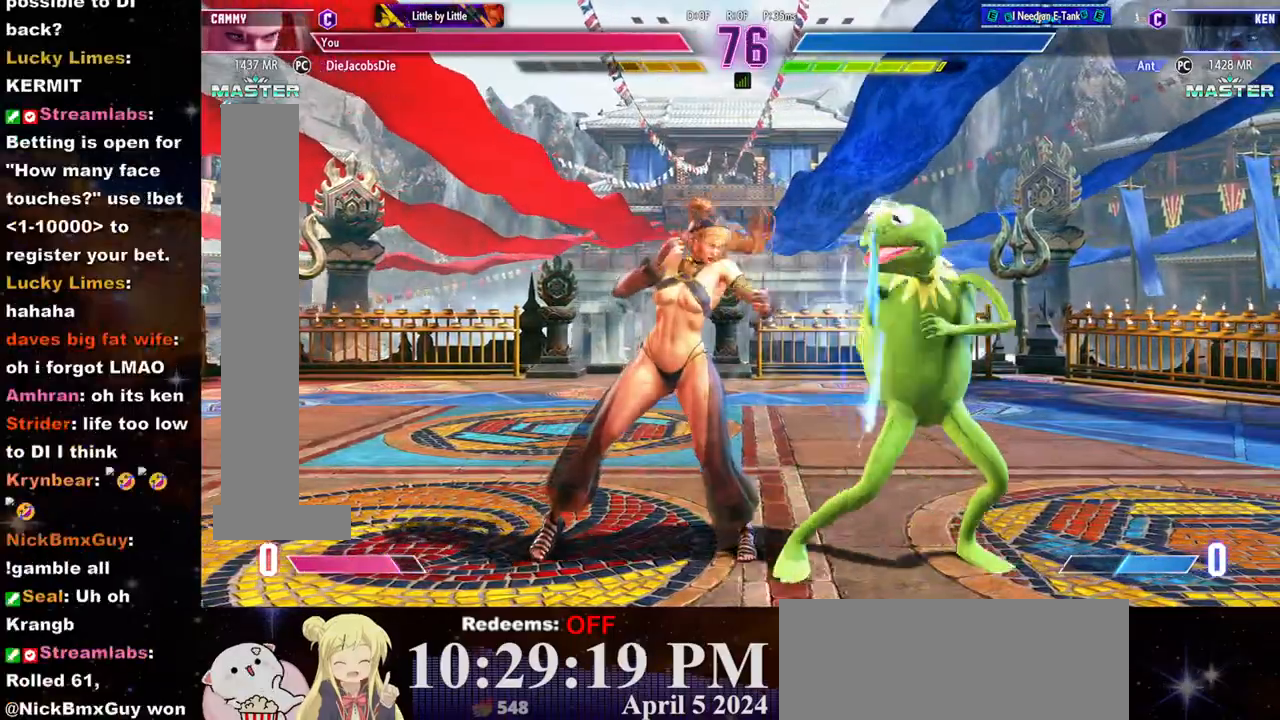
{"dt_ms": 500, "buttons": ["CROSS"], "left_stick": "center", "events": [[33, "SQUARE", "up"], [233, "CROSS", "down"], [317, "CROSS", "up"], [350, "CROSS", "down"], [433, "CROSS", "up"], [467, "CROSS", "down"]]}
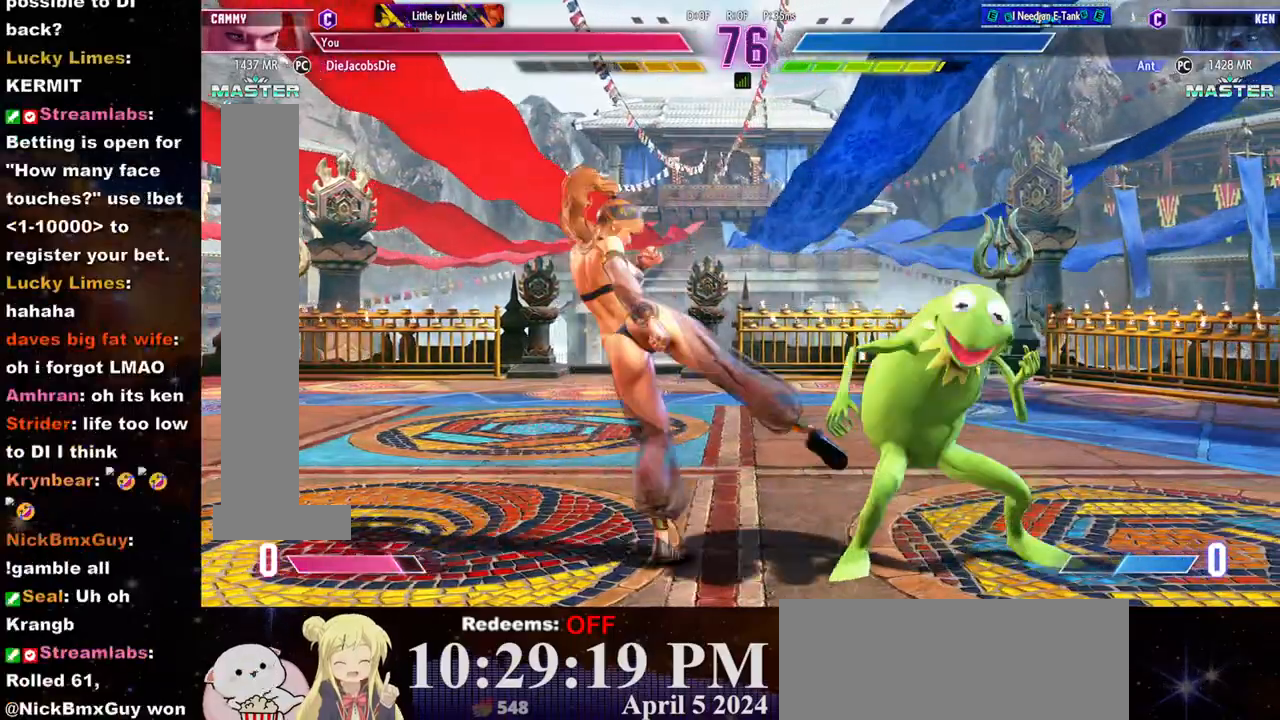
{"dt_ms": 500, "buttons": [], "left_stick": "left", "events": [[67, "CROSS", "up"], [100, "left_stick", "left"]]}